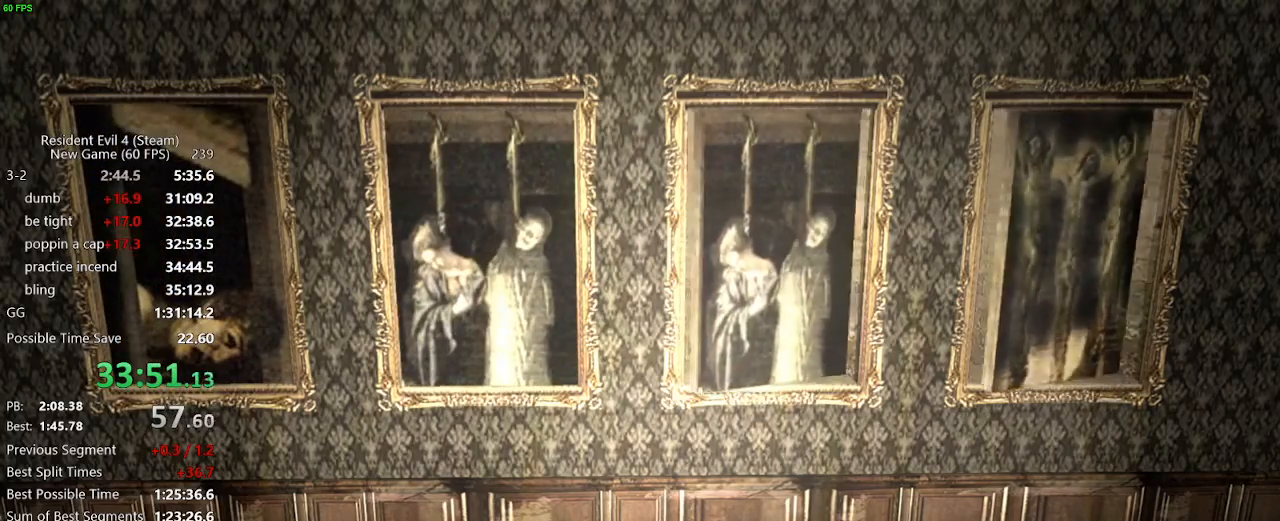
Gameplay with keyboard and mouse; each line is a JSON object with the keys and mouse buttons held at the frame after it. "events" lists presses ("down") and releases ("up") of "a", "backspace", "c", "ctrl_l", "ctrl_r", "d", "e", "f", "g", "q", "r", "return", "s", "shift_r", "space", "tab", "v", "w", "x", "z", "mouse_left", "mouse_wheel" and "mouse_right" between this image and that frame as [ms after this image, input, new state], when the widget could be followed in between. "mouse_left", "mouse_wheel", "mouse_right" = the "left", "wheel", "right" buttons of the "mouse" list. No other keys are recorded. "wheel" means that the mouse wheel is clicked or scrolled. Not read: mouse_move.
{"keys": [], "mouse": [], "events": []}
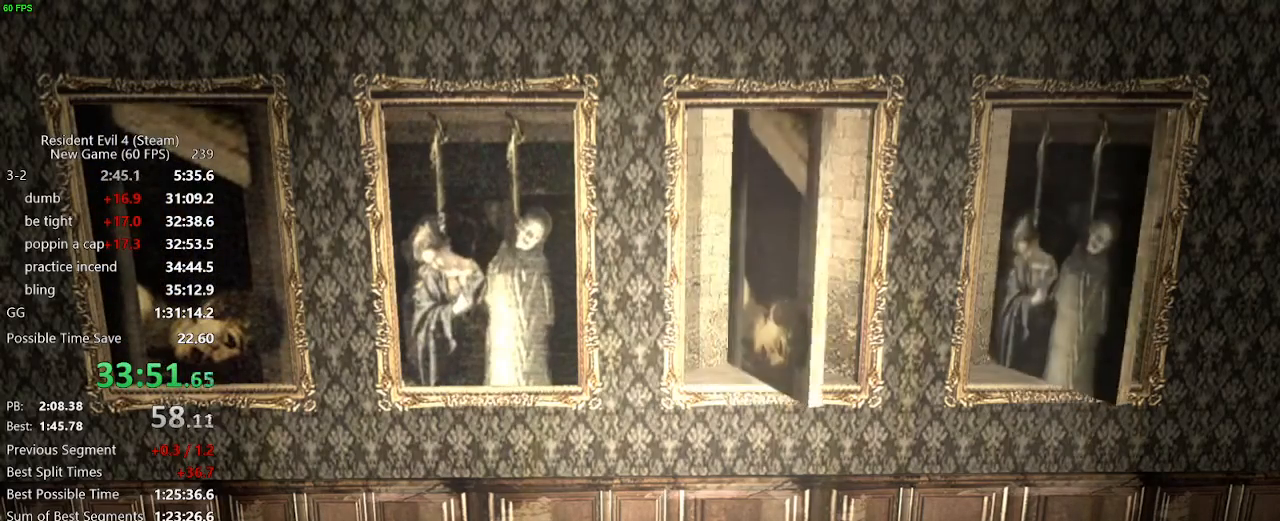
{"keys": ["d"], "mouse": [], "events": [[483, "d", "down"]]}
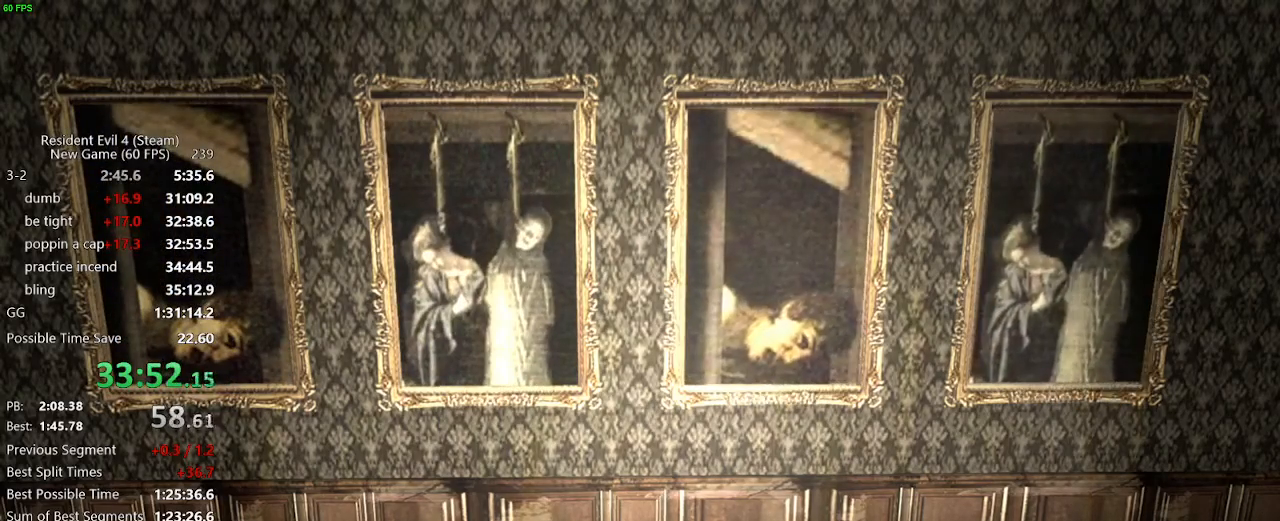
{"keys": ["d", "w"], "mouse": [], "events": [[117, "d", "up"], [167, "return", "down"], [217, "return", "up"], [400, "d", "down"], [400, "w", "down"]]}
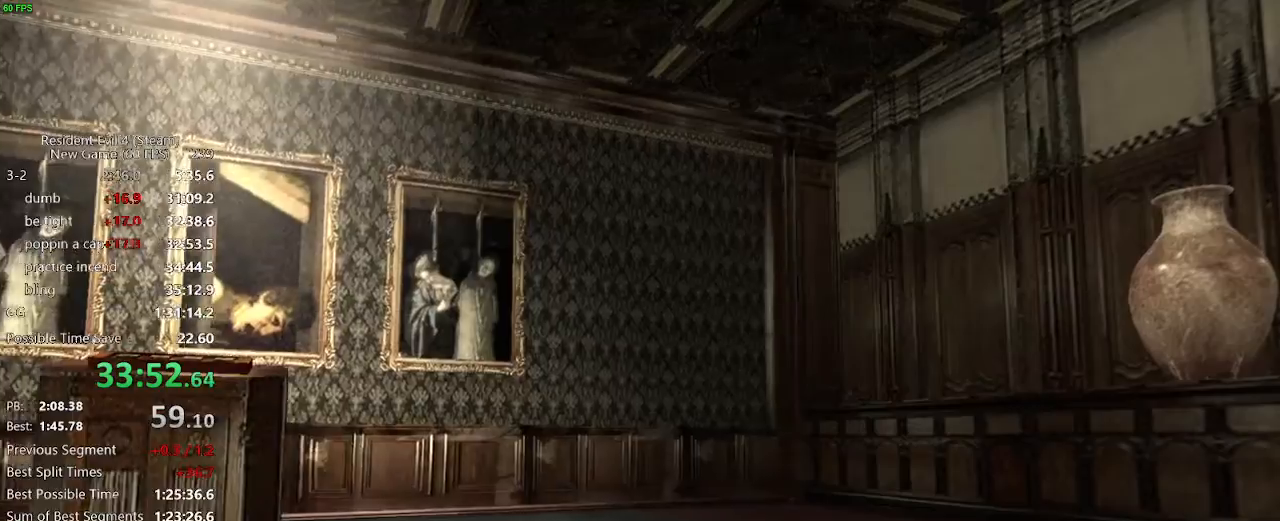
{"keys": ["d", "w"], "mouse": [], "events": []}
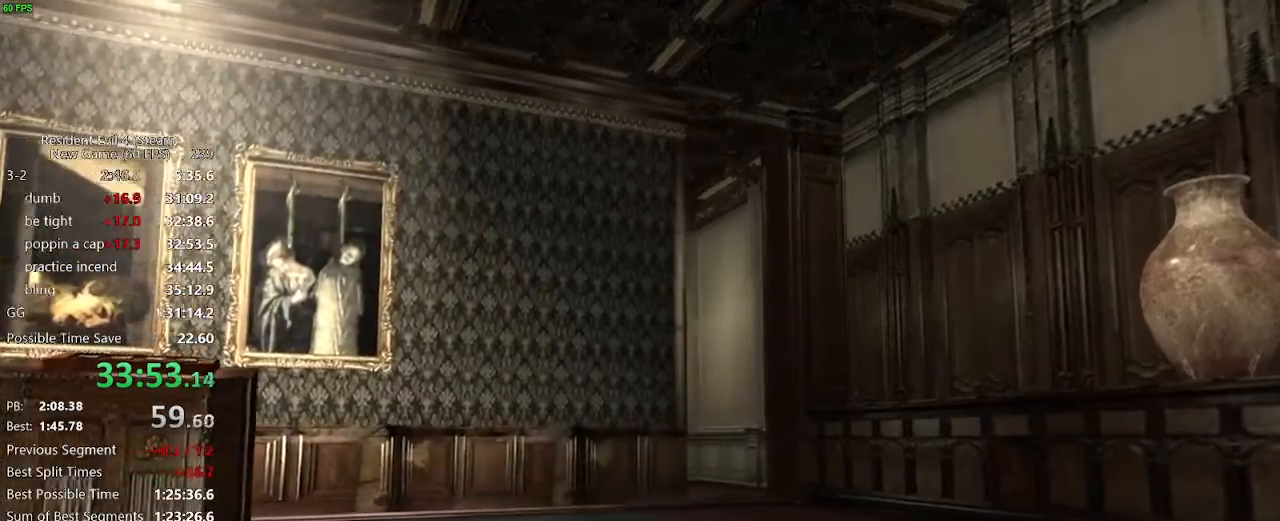
{"keys": ["d", "w"], "mouse": [], "events": []}
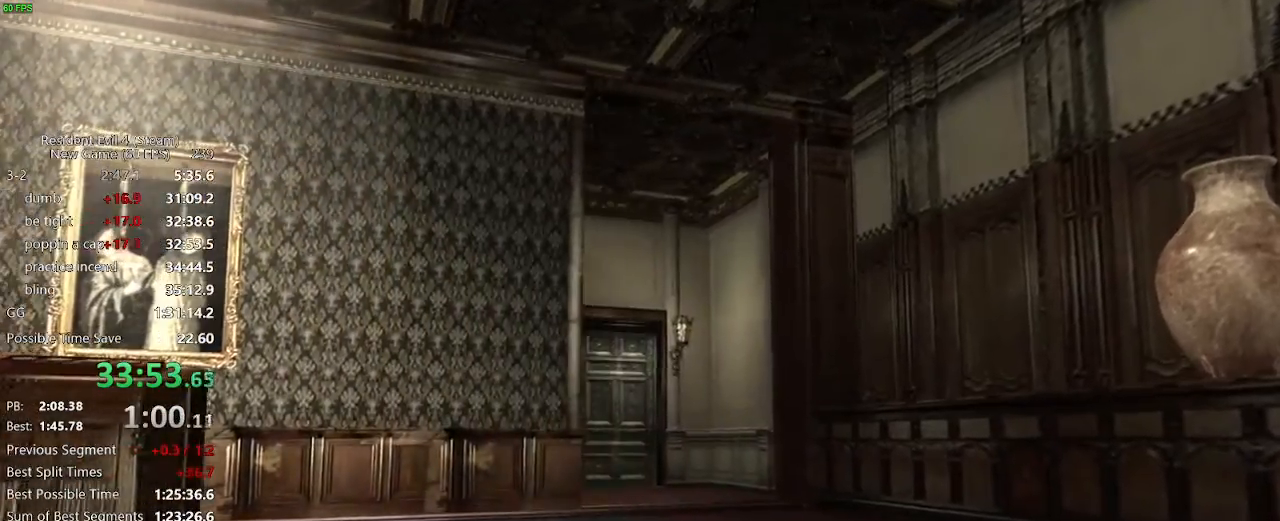
{"keys": ["d", "w"], "mouse": [], "events": [[217, "f", "down"], [267, "f", "up"], [350, "f", "down"], [500, "f", "up"]]}
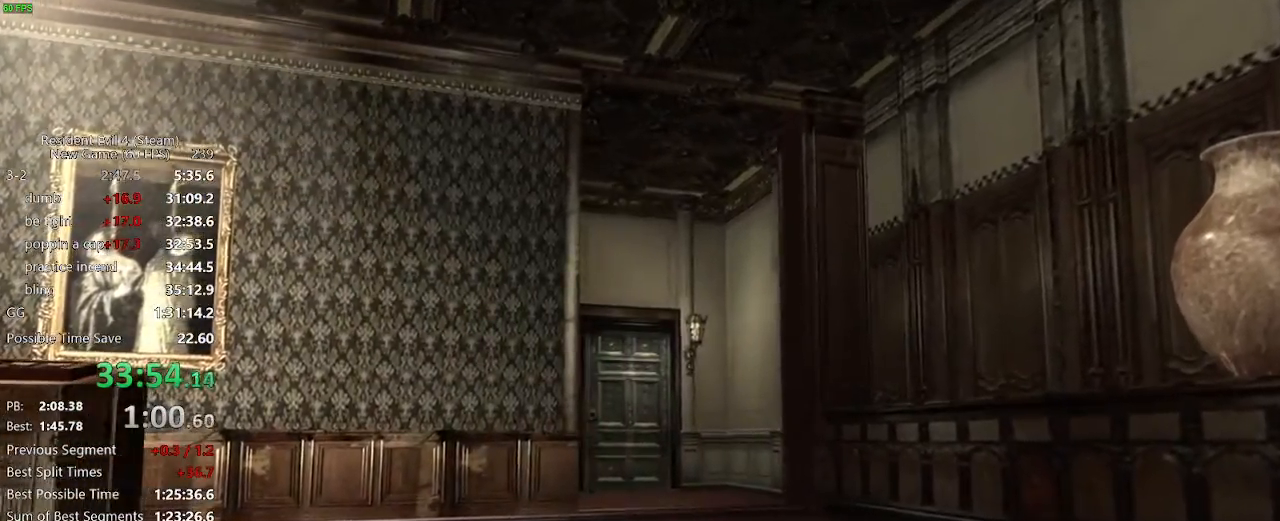
{"keys": ["d", "w"], "mouse": [], "events": [[50, "f", "down"], [83, "f", "up"], [133, "f", "down"], [183, "f", "up"], [283, "f", "down"], [333, "f", "up"], [417, "f", "down"], [467, "f", "up"]]}
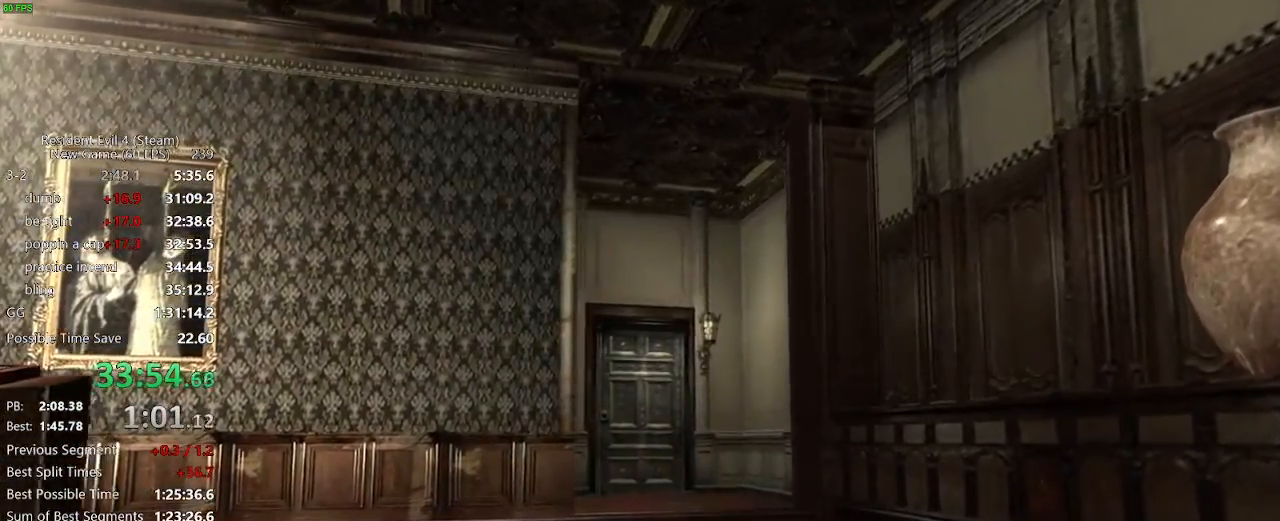
{"keys": ["d", "w"], "mouse": [], "events": [[250, "f", "down"], [300, "f", "up"]]}
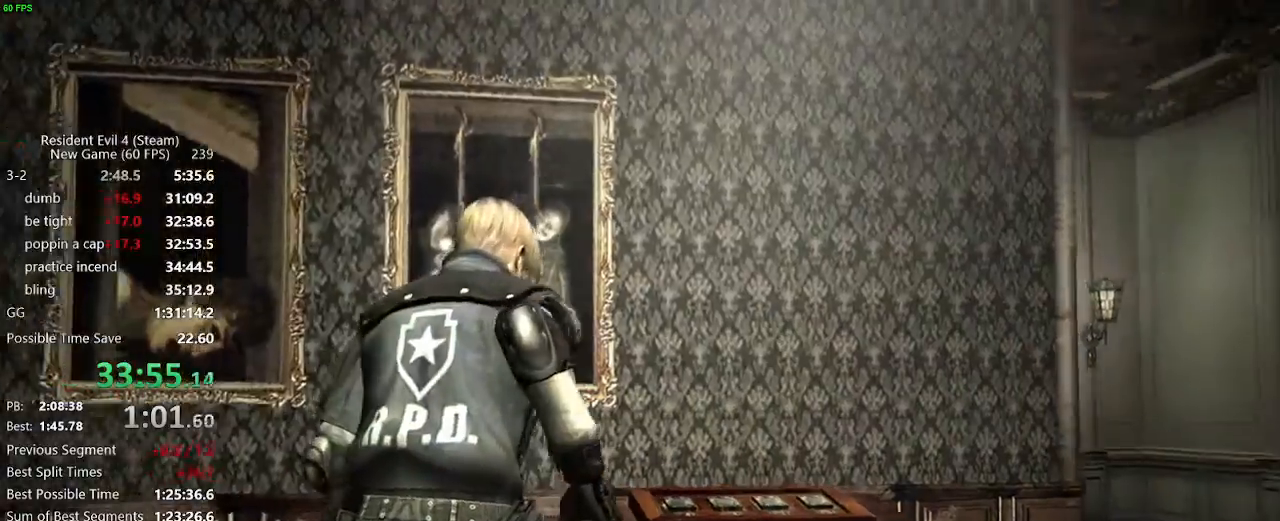
{"keys": ["w"], "mouse": [], "events": [[317, "d", "up"], [450, "d", "down"], [500, "d", "up"]]}
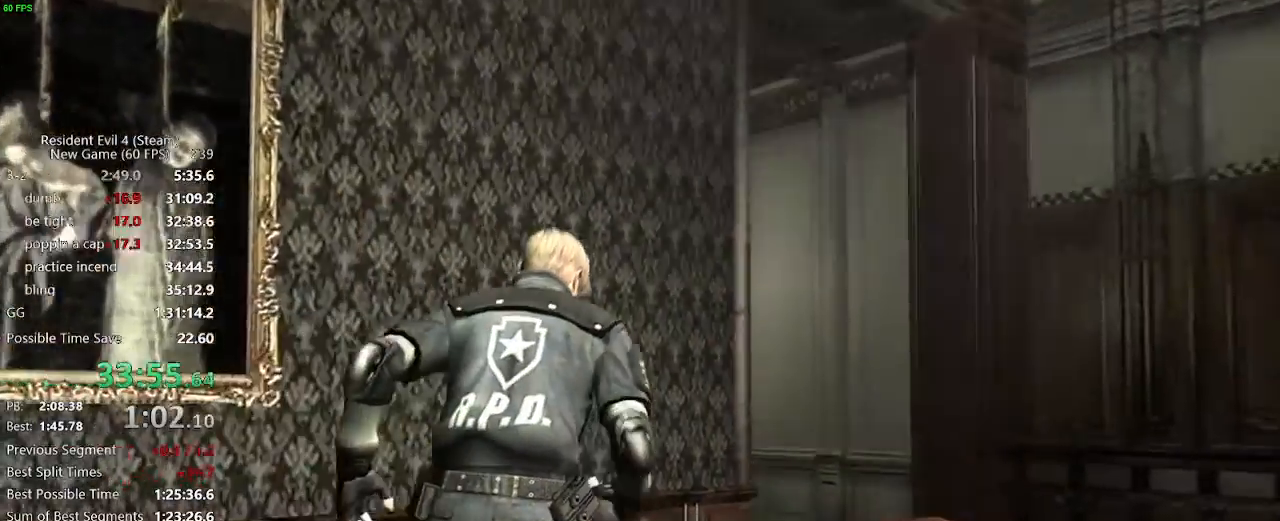
{"keys": ["w"], "mouse": [], "events": []}
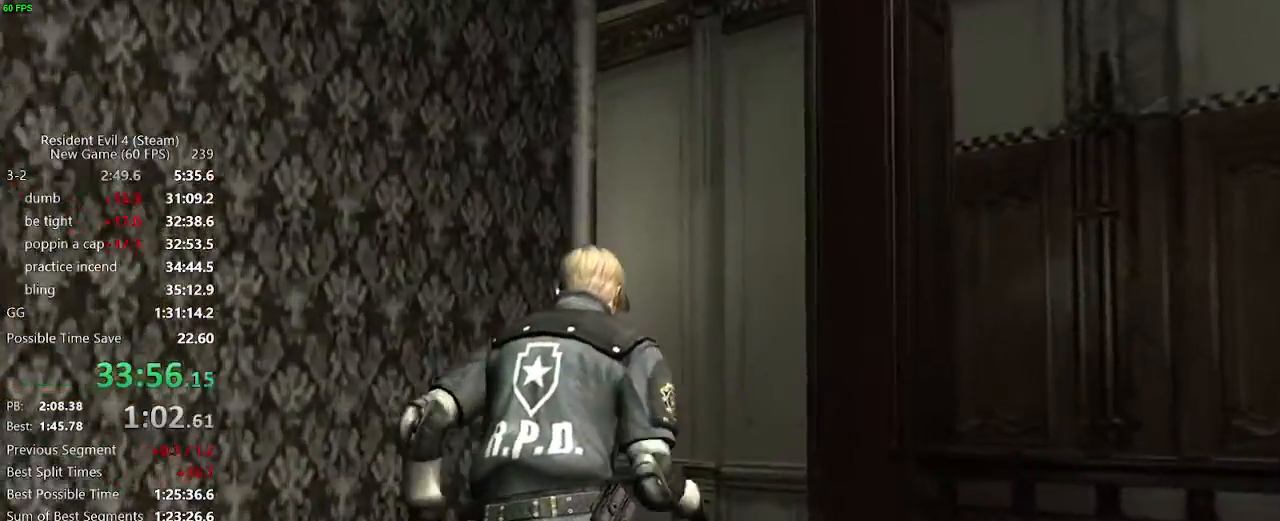
{"keys": ["a", "w"], "mouse": [], "events": [[350, "a", "down"]]}
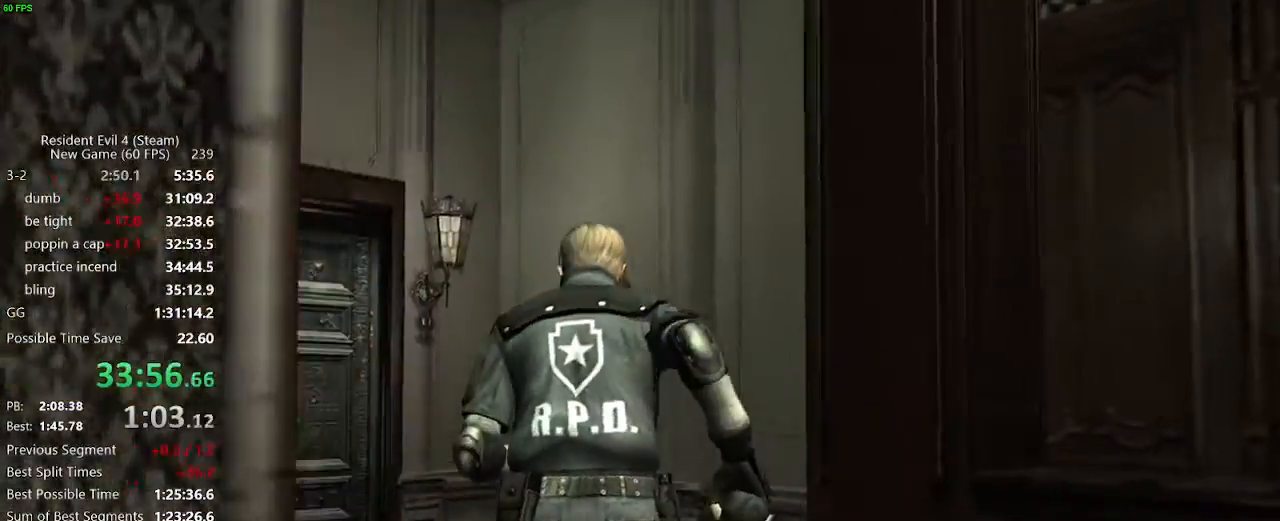
{"keys": ["w"], "mouse": [], "events": [[450, "f", "down"], [500, "a", "up"], [500, "f", "up"]]}
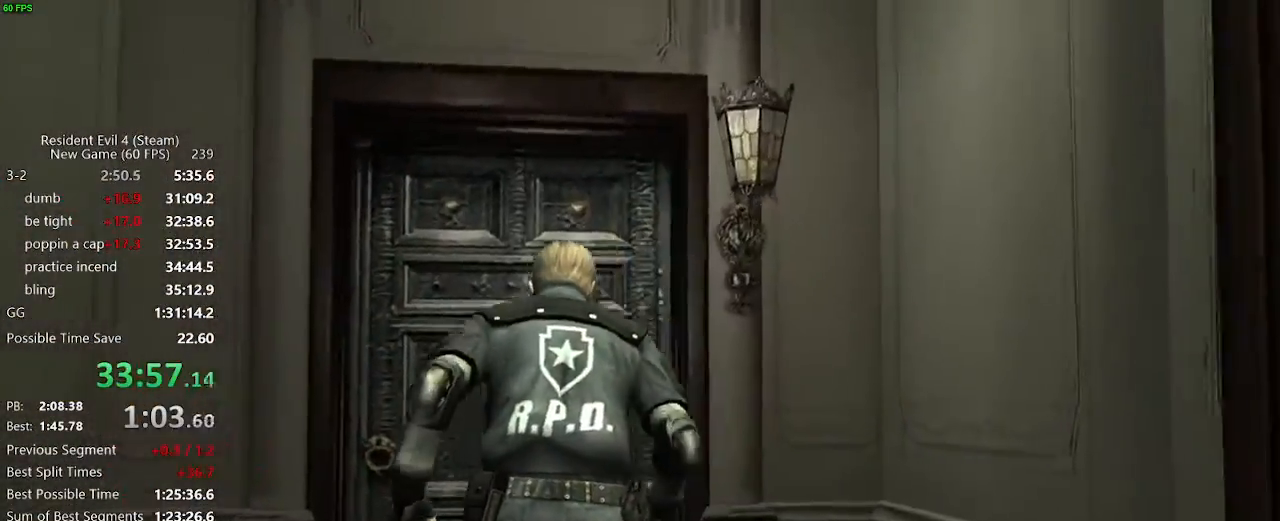
{"keys": ["f", "w"], "mouse": [], "events": [[50, "f", "down"], [133, "a", "down"], [133, "f", "up"], [183, "a", "up"], [183, "f", "down"], [233, "f", "up"], [283, "f", "down"], [367, "f", "up"], [417, "f", "down"]]}
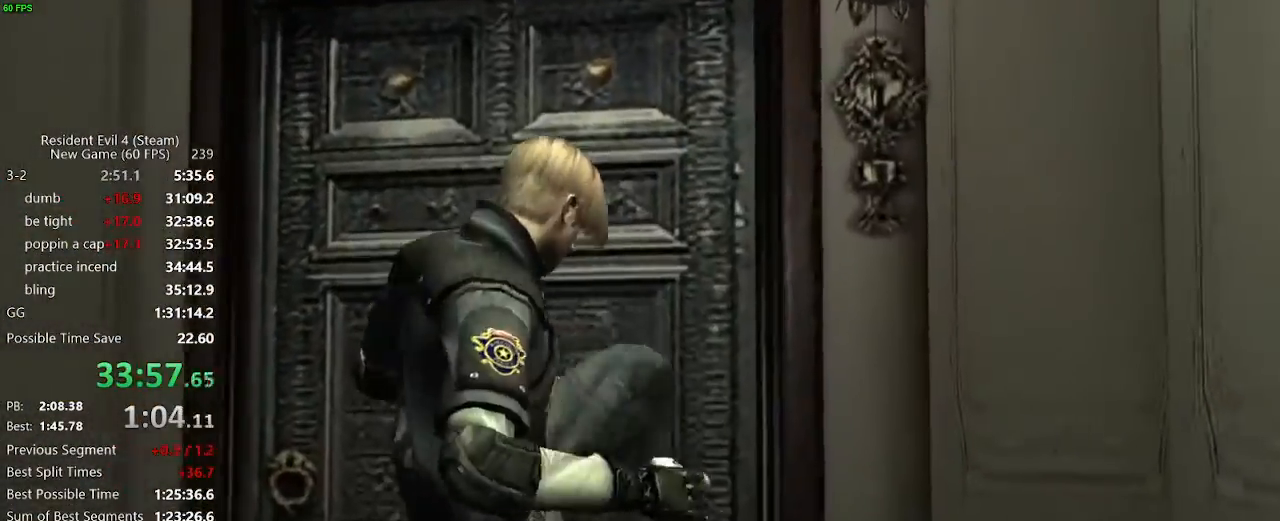
{"keys": ["d", "w"], "mouse": [], "events": [[100, "f", "up"], [150, "f", "down"], [200, "d", "down"], [333, "f", "up"], [383, "f", "down"], [483, "f", "up"]]}
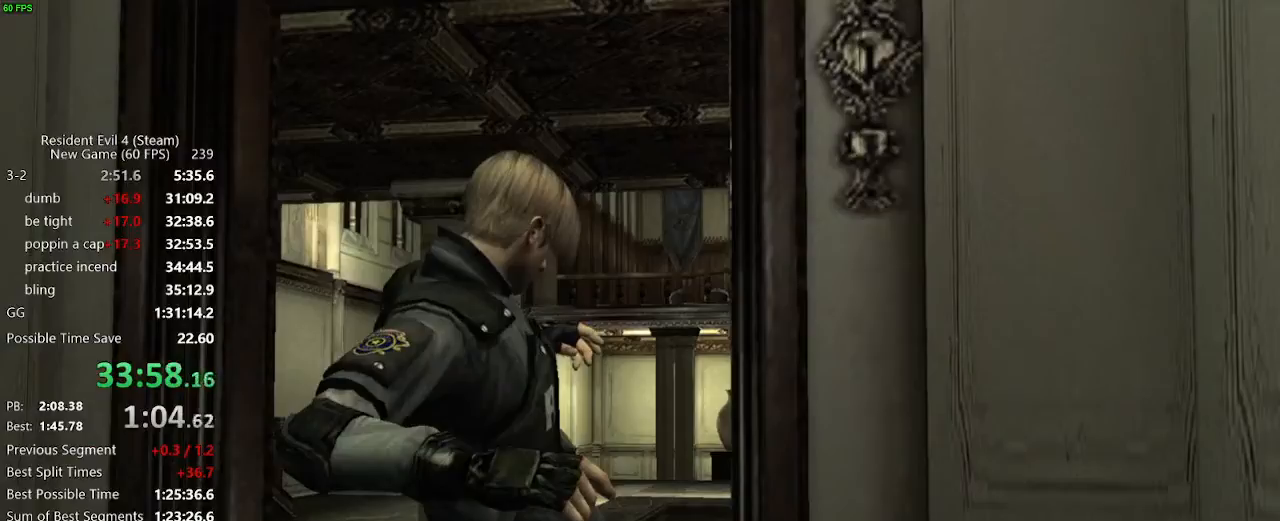
{"keys": ["d", "w"], "mouse": [], "events": [[33, "f", "down"], [83, "f", "up"], [117, "f", "down"], [217, "f", "up"], [267, "f", "down"], [350, "f", "up"], [400, "f", "down"], [450, "f", "up"]]}
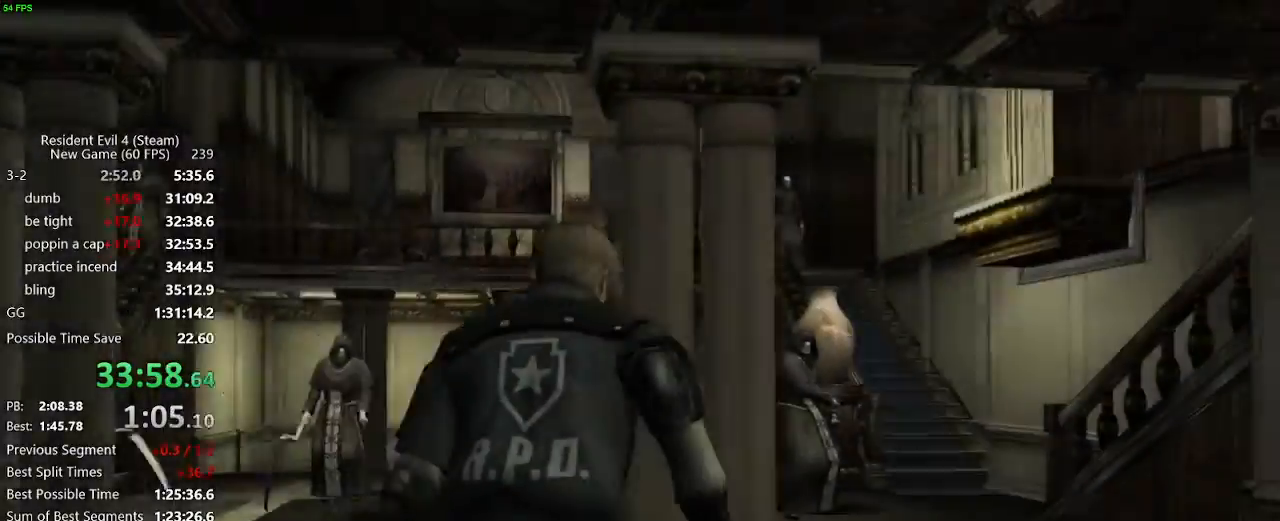
{"keys": ["a", "w"], "mouse": [], "events": [[183, "d", "up"], [467, "a", "down"]]}
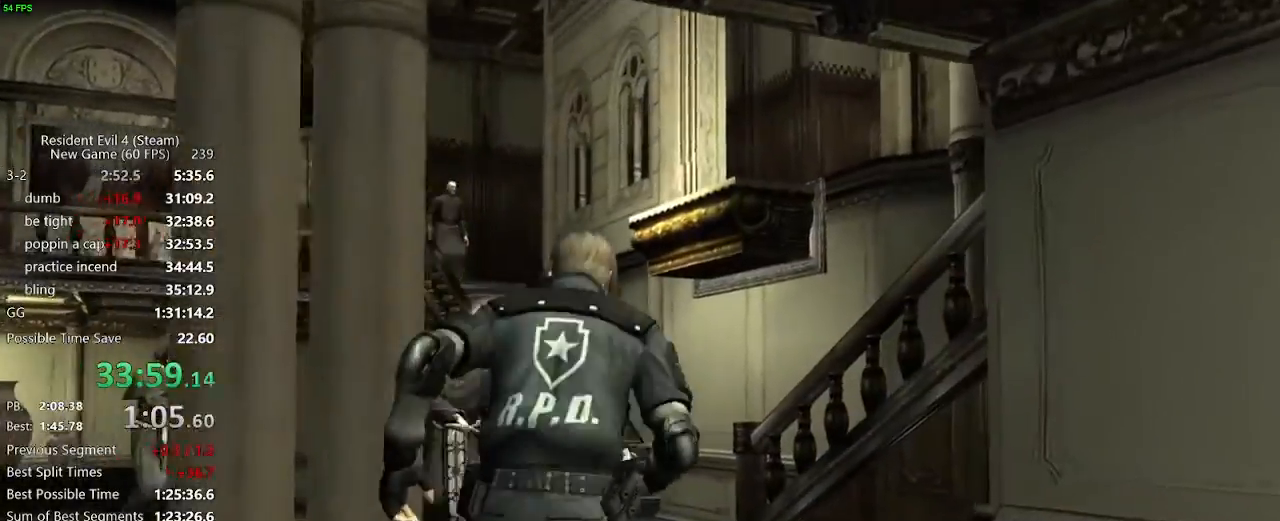
{"keys": ["w"], "mouse": [], "events": [[17, "a", "up"]]}
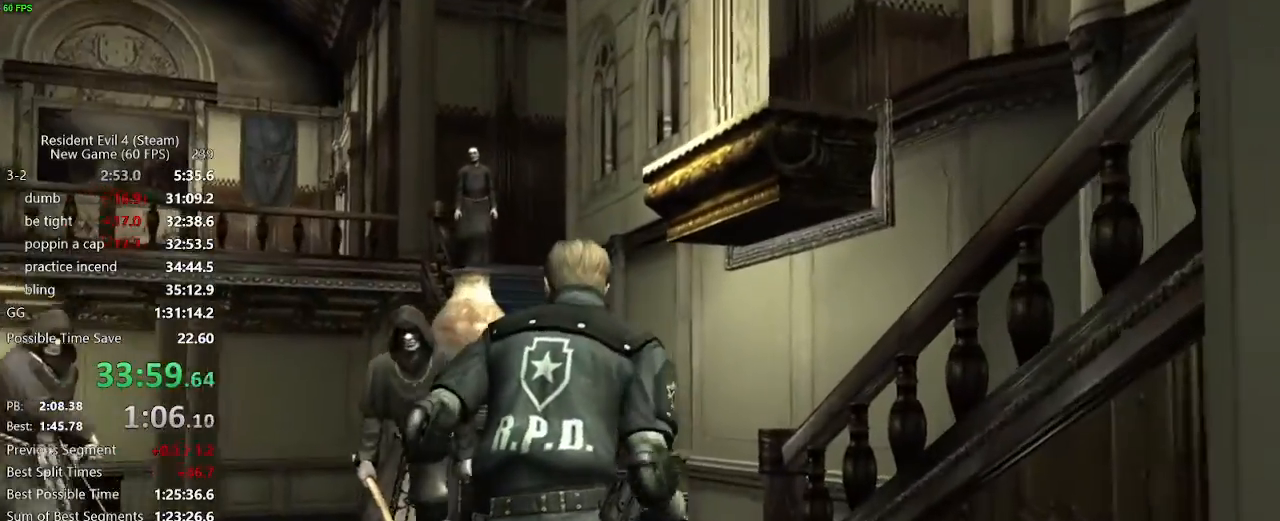
{"keys": ["w"], "mouse": [], "events": []}
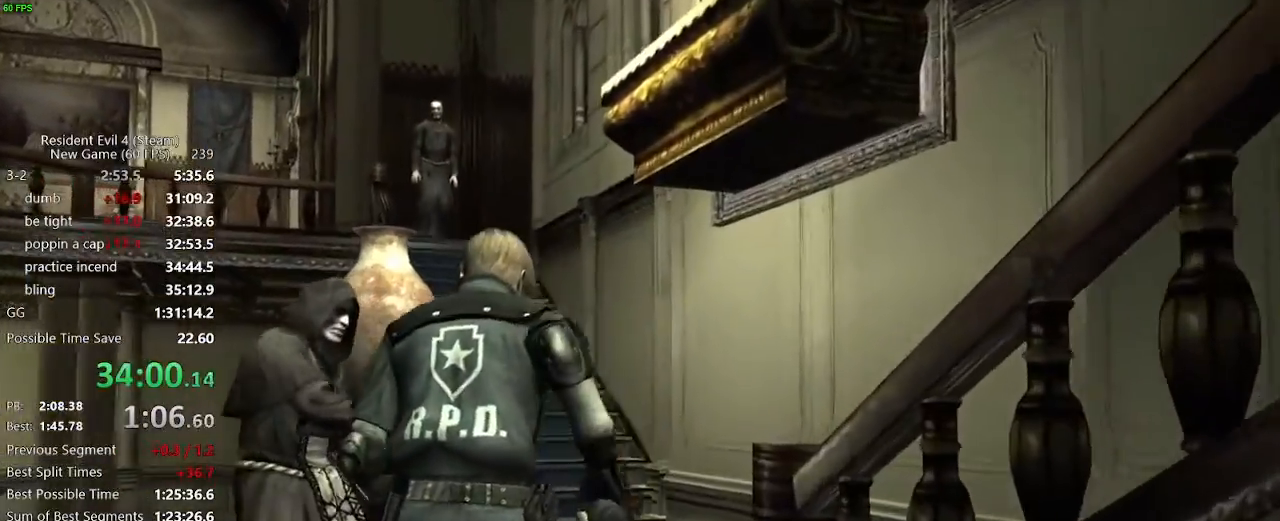
{"keys": ["a", "w"], "mouse": [], "events": [[183, "d", "down"], [317, "d", "up"], [417, "a", "down"]]}
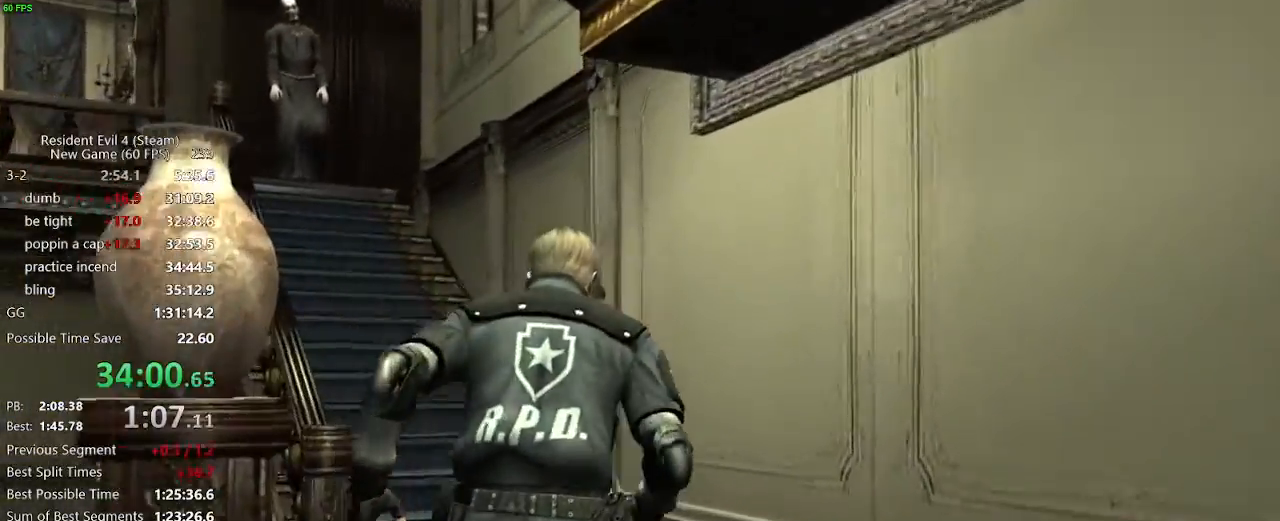
{"keys": ["a", "w"], "mouse": [], "events": [[67, "a", "up"], [100, "a", "down"], [200, "a", "up"], [300, "a", "down"]]}